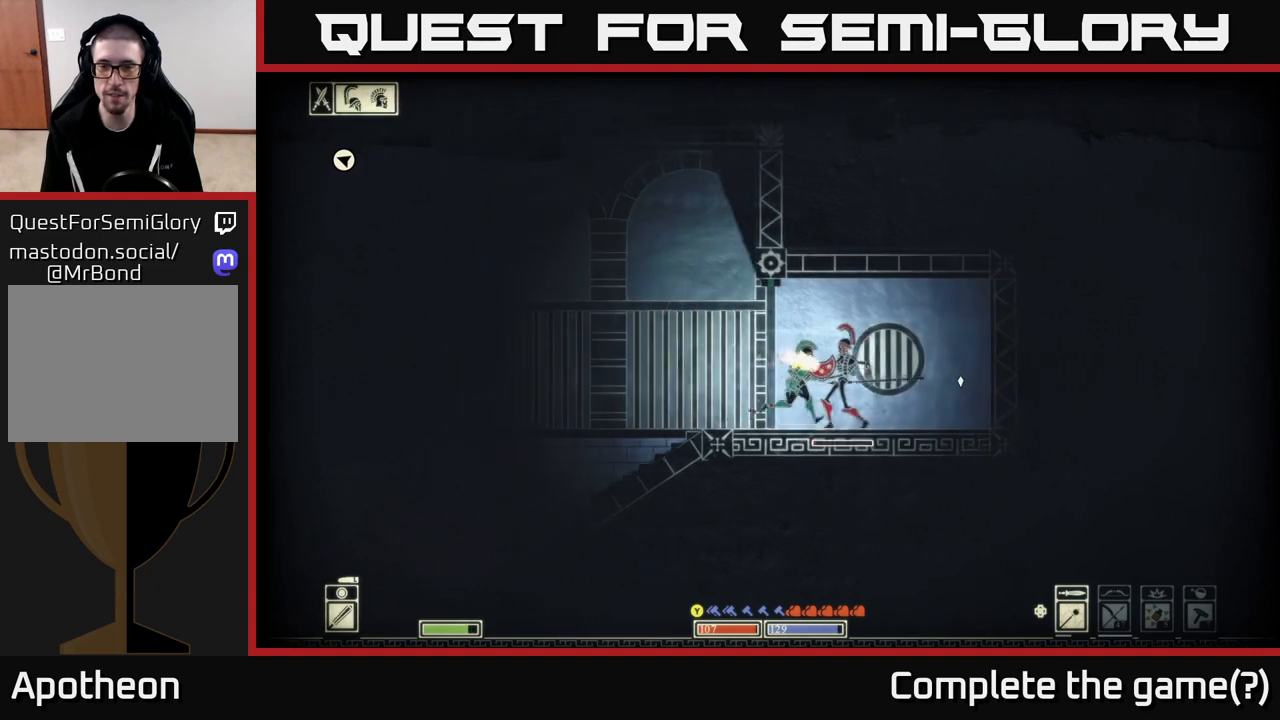
Gameplay with a controller (Xbox layout); each line is a JSON object with the inputs held at the frame after it. "events" lists button and stick changes between this image and that frame as [ms after this image, input, new state], when the widget could be followed in between.
{"buttons": ["L2"], "left_stick": "left", "right_stick": "right", "events": [[33, "L2", "down"], [133, "left_stick", "center"], [233, "left_stick", "right"], [467, "left_stick", "left"]]}
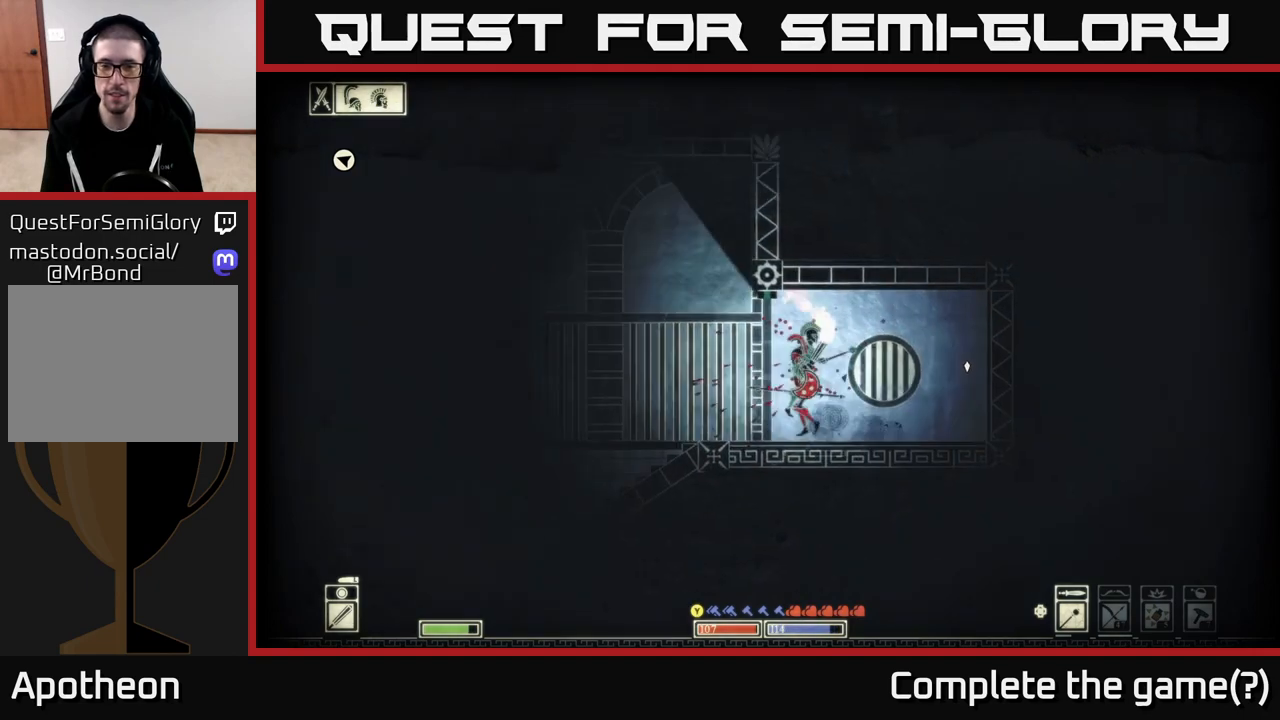
{"buttons": [], "left_stick": "right", "right_stick": "right", "events": [[33, "L2", "up"], [83, "left_stick", "center"], [183, "R2", "down"], [217, "left_stick", "left"], [283, "R2", "up"], [433, "left_stick", "right"]]}
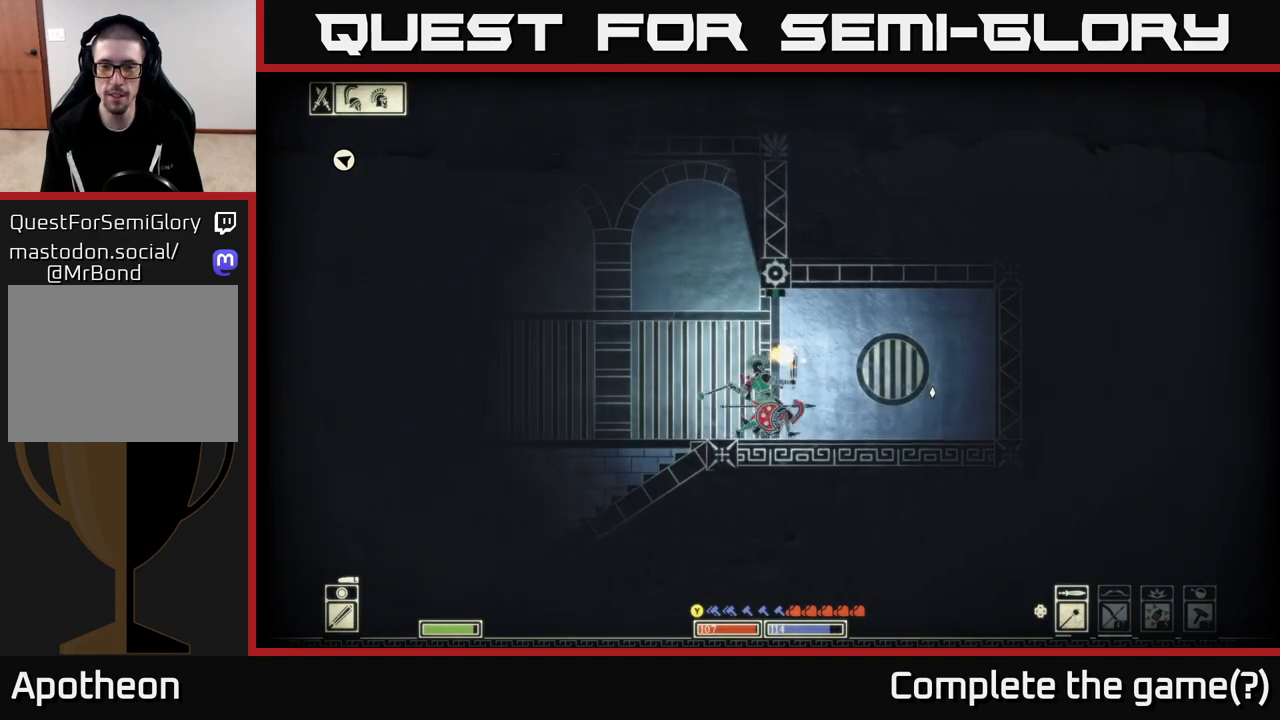
{"buttons": [], "left_stick": "right", "right_stick": "left", "events": [[83, "left_stick", "left"], [383, "right_stick", "left"], [483, "left_stick", "right"]]}
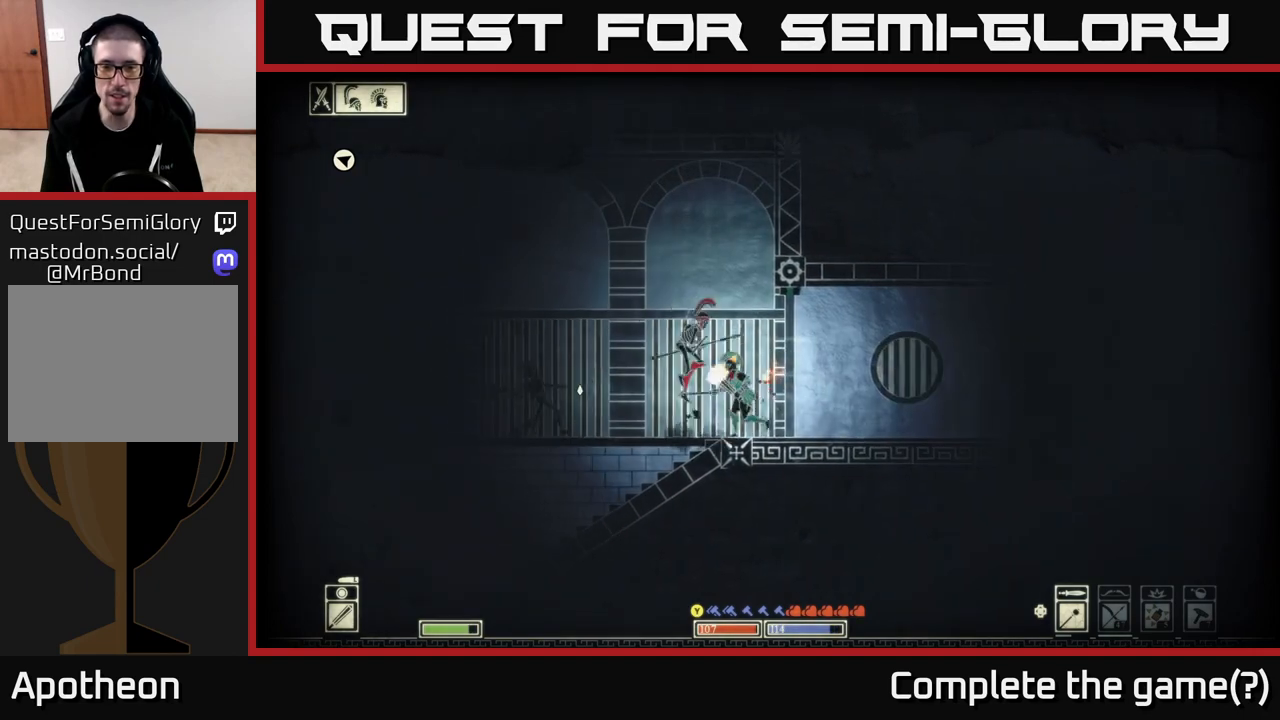
{"buttons": [], "left_stick": "left", "right_stick": "left", "events": [[150, "R2", "down"], [267, "R2", "up"], [317, "left_stick", "left"]]}
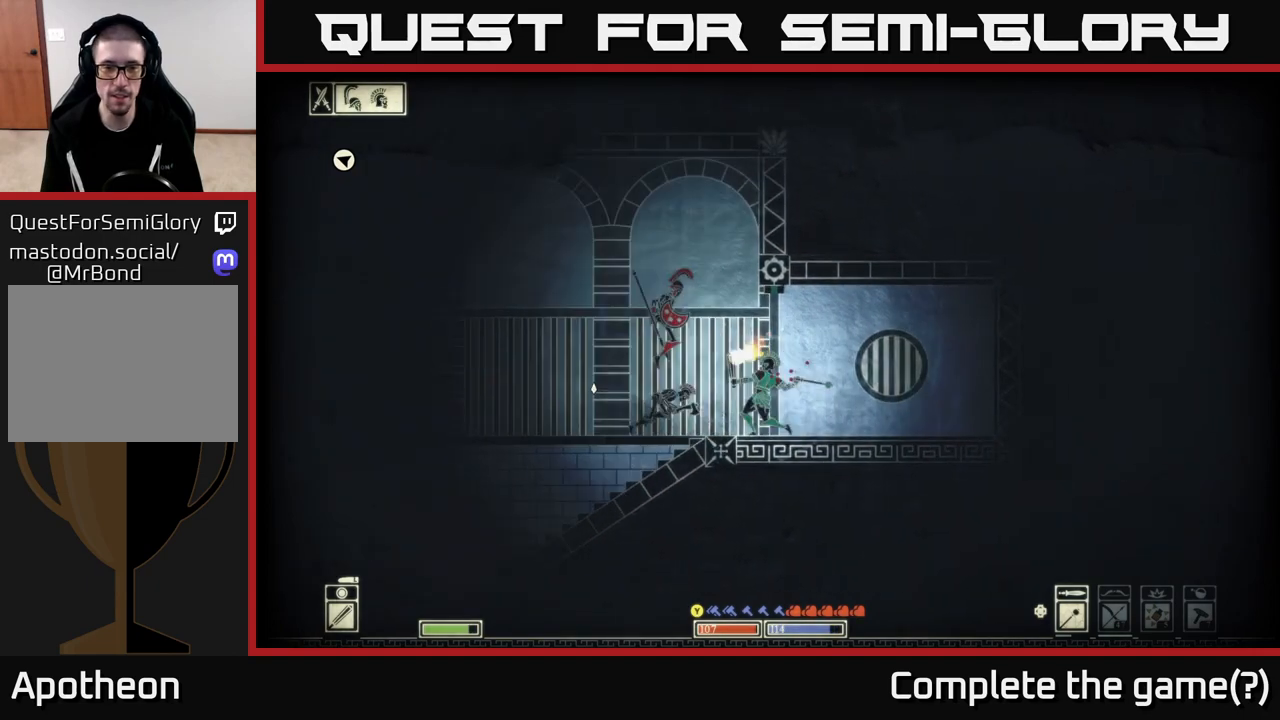
{"buttons": [], "left_stick": "right", "right_stick": "left", "events": [[117, "left_stick", "center"], [200, "left_stick", "right"]]}
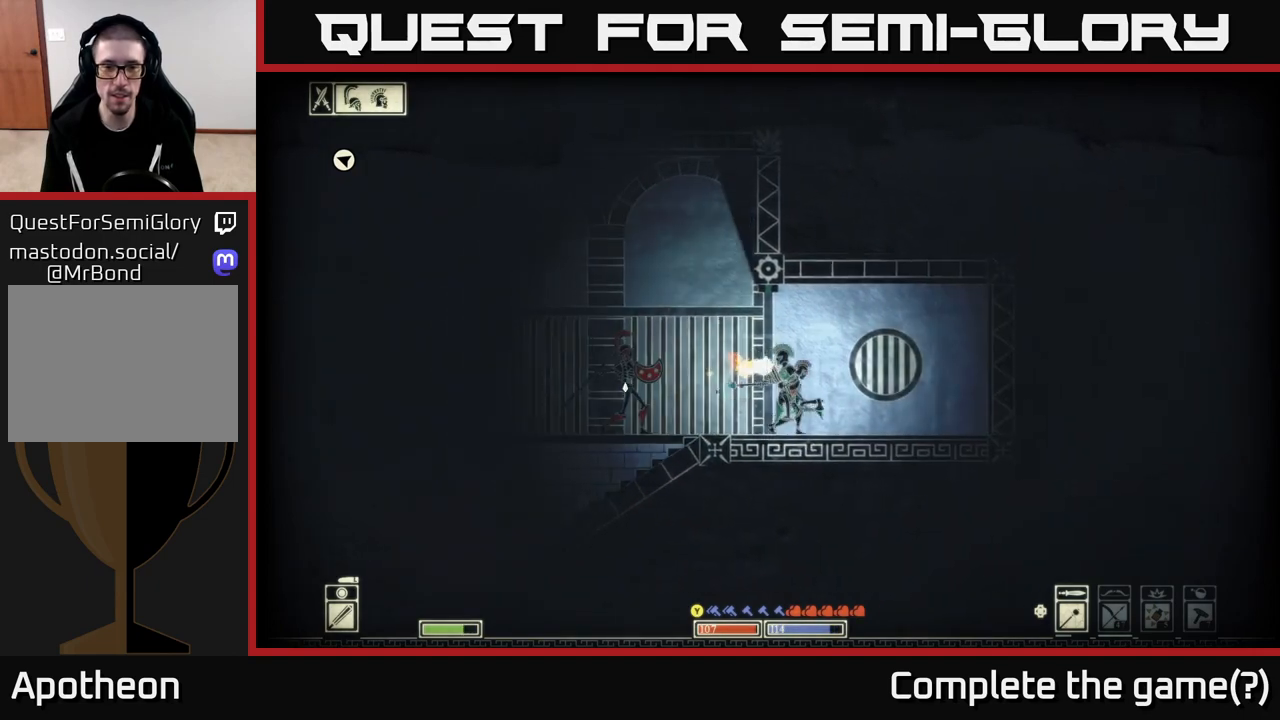
{"buttons": [], "left_stick": "right", "right_stick": "left", "events": [[100, "R2", "down"], [200, "R2", "up"]]}
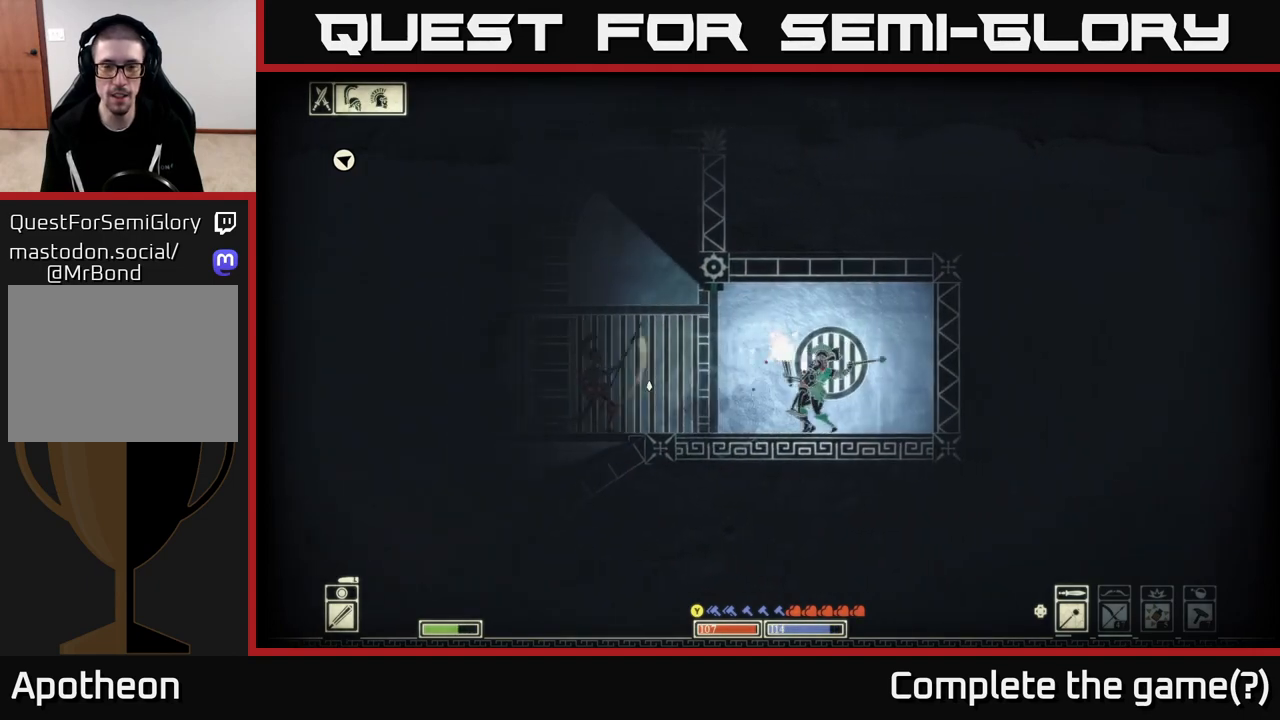
{"buttons": [], "left_stick": "right", "right_stick": "left", "events": []}
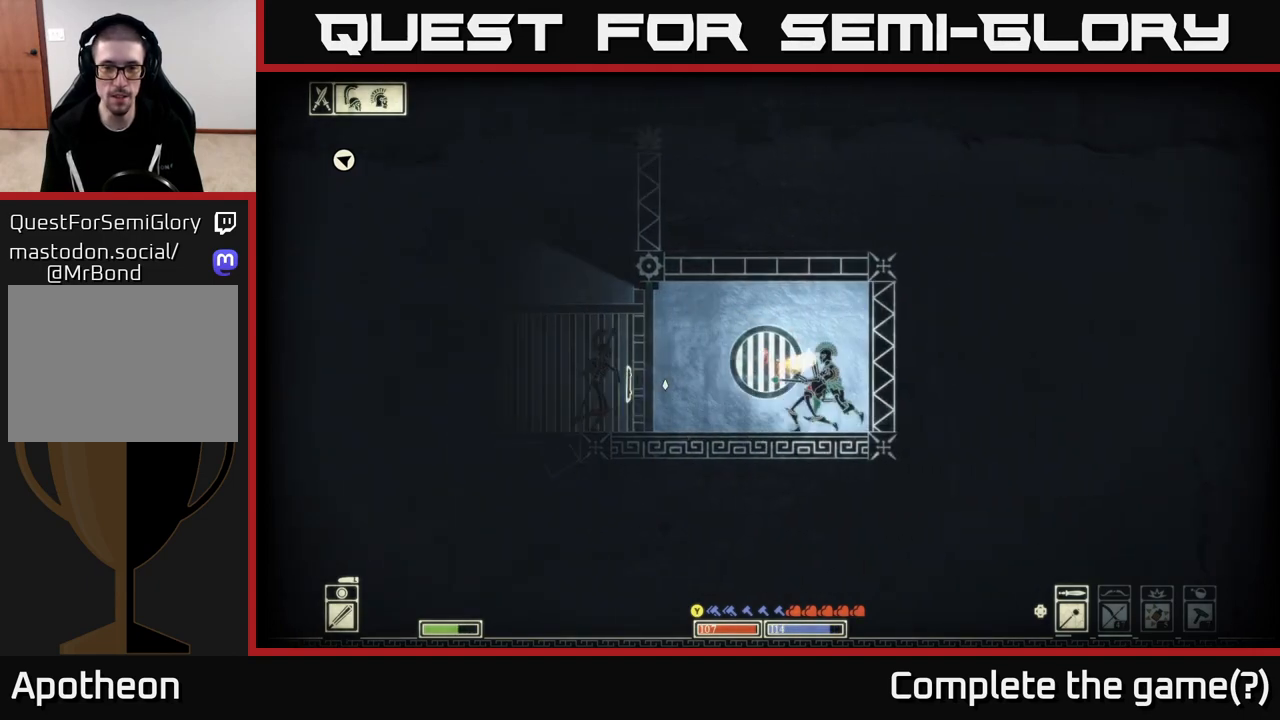
{"buttons": ["L2"], "left_stick": "left", "right_stick": "right", "events": [[33, "L2", "down"], [83, "left_stick", "left"], [317, "right_stick", "up"], [333, "L2", "up"], [400, "right_stick", "right"], [450, "L2", "down"]]}
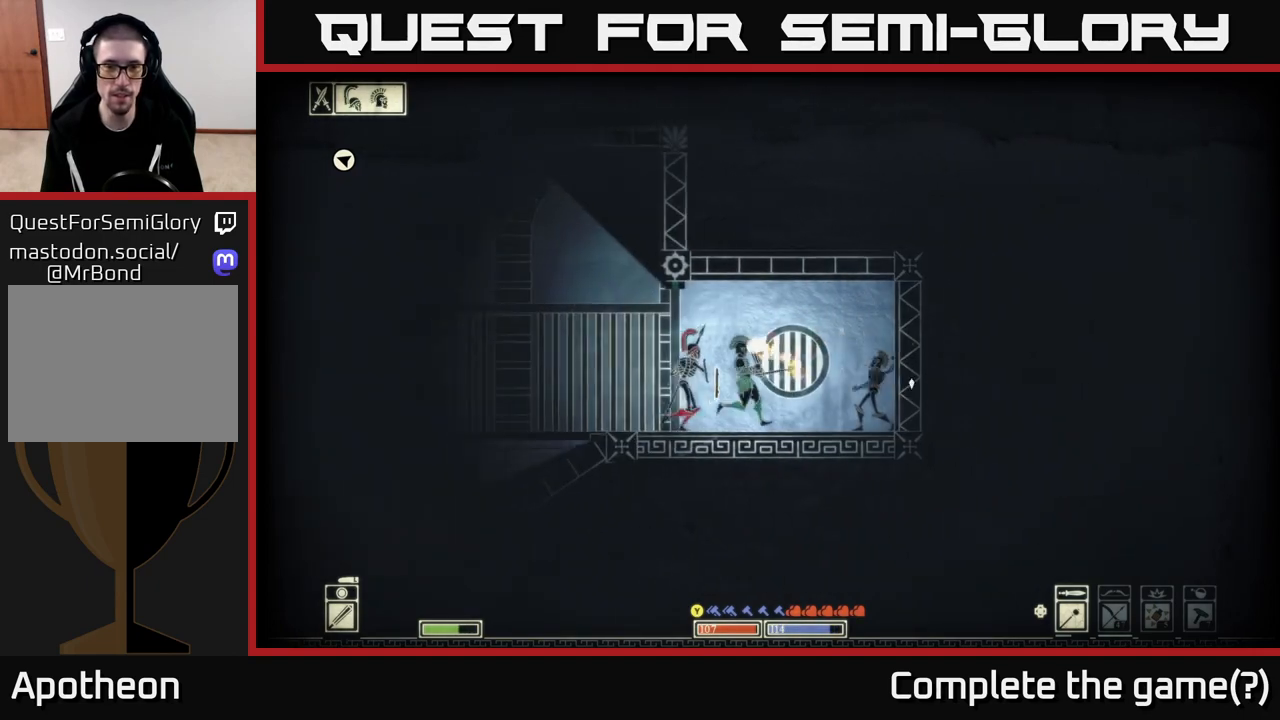
{"buttons": [], "left_stick": "left", "right_stick": "right", "events": [[117, "L2", "up"]]}
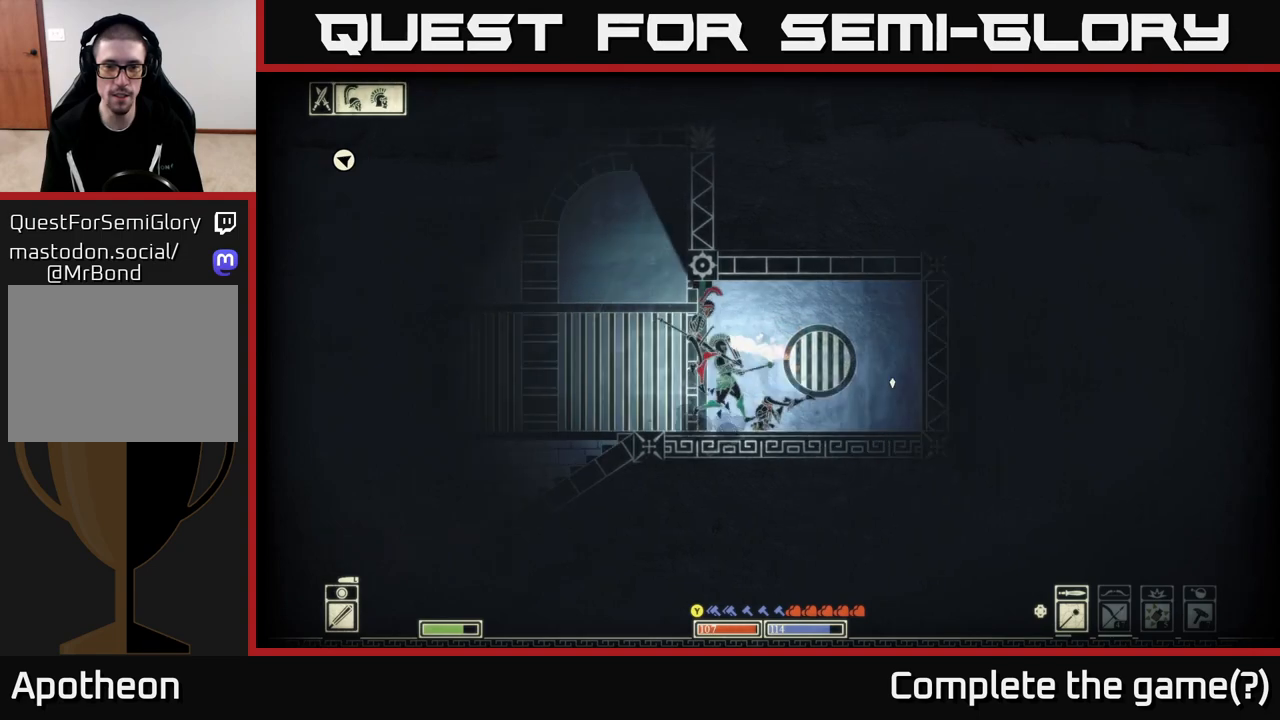
{"buttons": [], "left_stick": "left", "right_stick": "right", "events": [[250, "L1", "down"], [383, "L1", "up"]]}
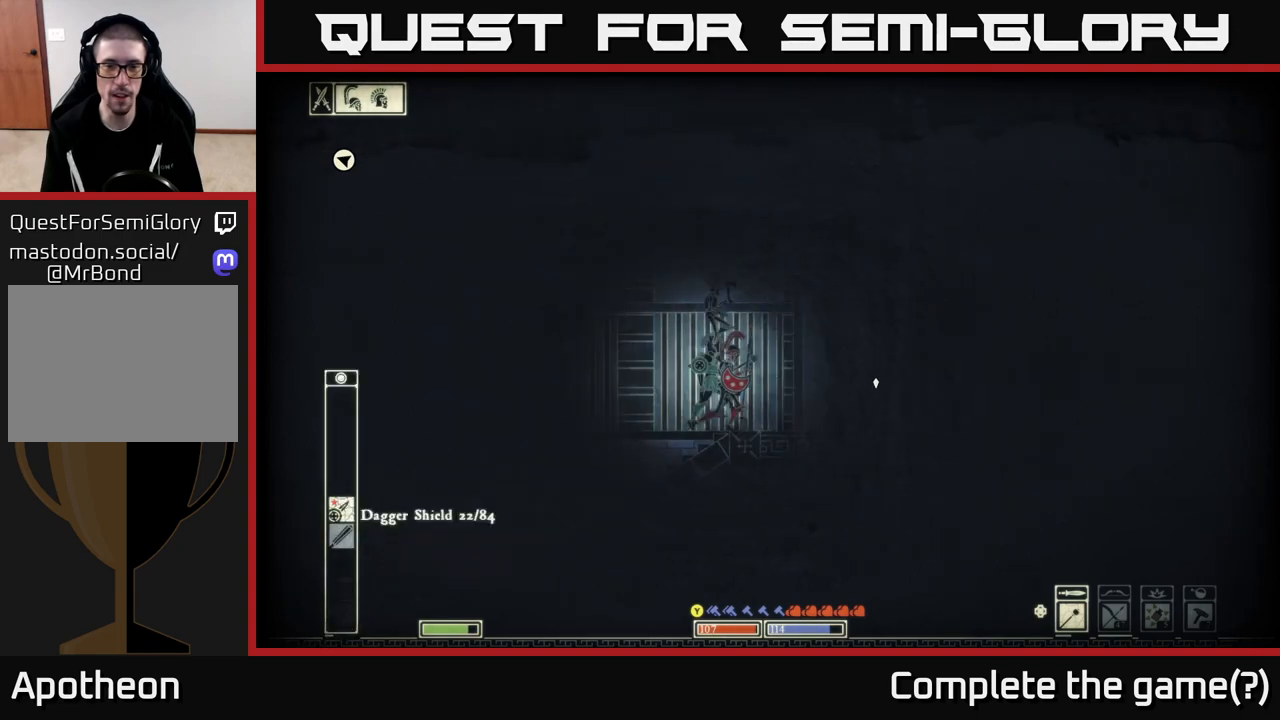
{"buttons": [], "left_stick": "left", "right_stick": "right", "events": [[300, "R2", "down"], [417, "R2", "up"]]}
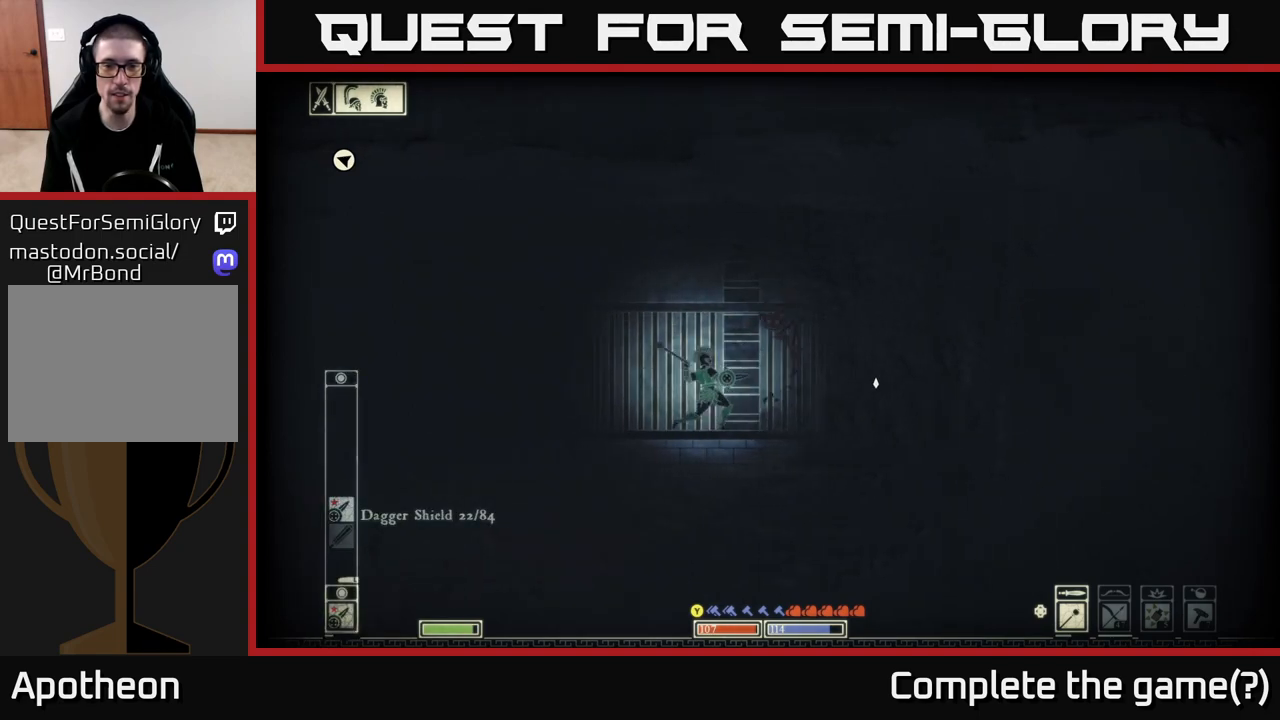
{"buttons": [], "left_stick": "center", "right_stick": "right", "events": [[67, "left_stick", "center"], [183, "left_stick", "left"], [333, "left_stick", "right"], [500, "left_stick", "center"]]}
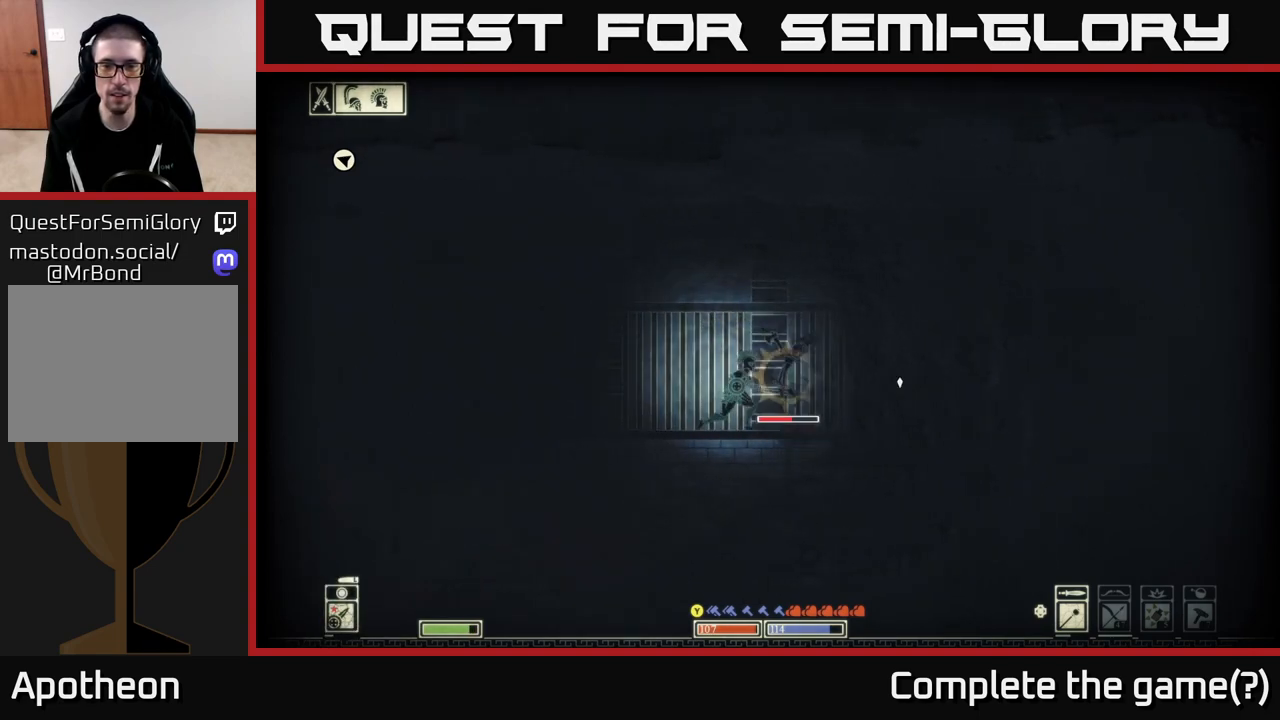
{"buttons": [], "left_stick": "right", "right_stick": "right", "events": [[300, "R2", "down"], [400, "R2", "up"], [400, "left_stick", "right"]]}
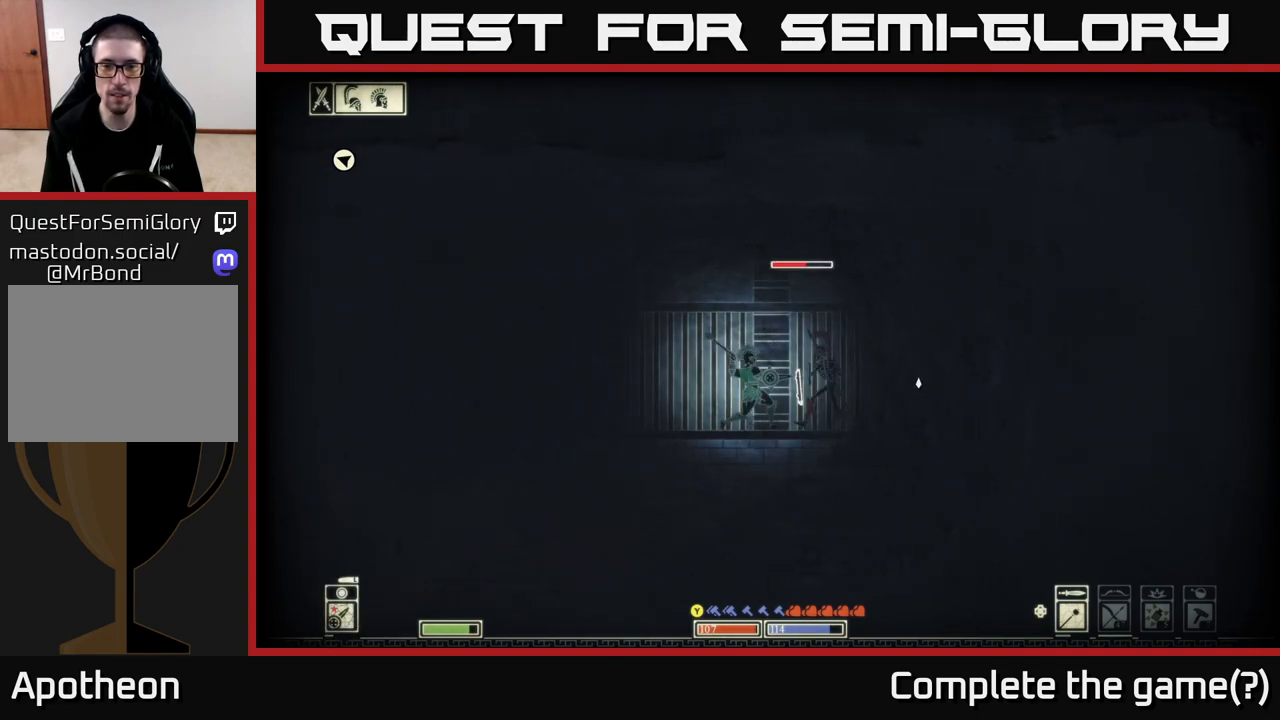
{"buttons": [], "left_stick": "right", "right_stick": "right", "events": [[283, "left_stick", "left"], [433, "left_stick", "right"]]}
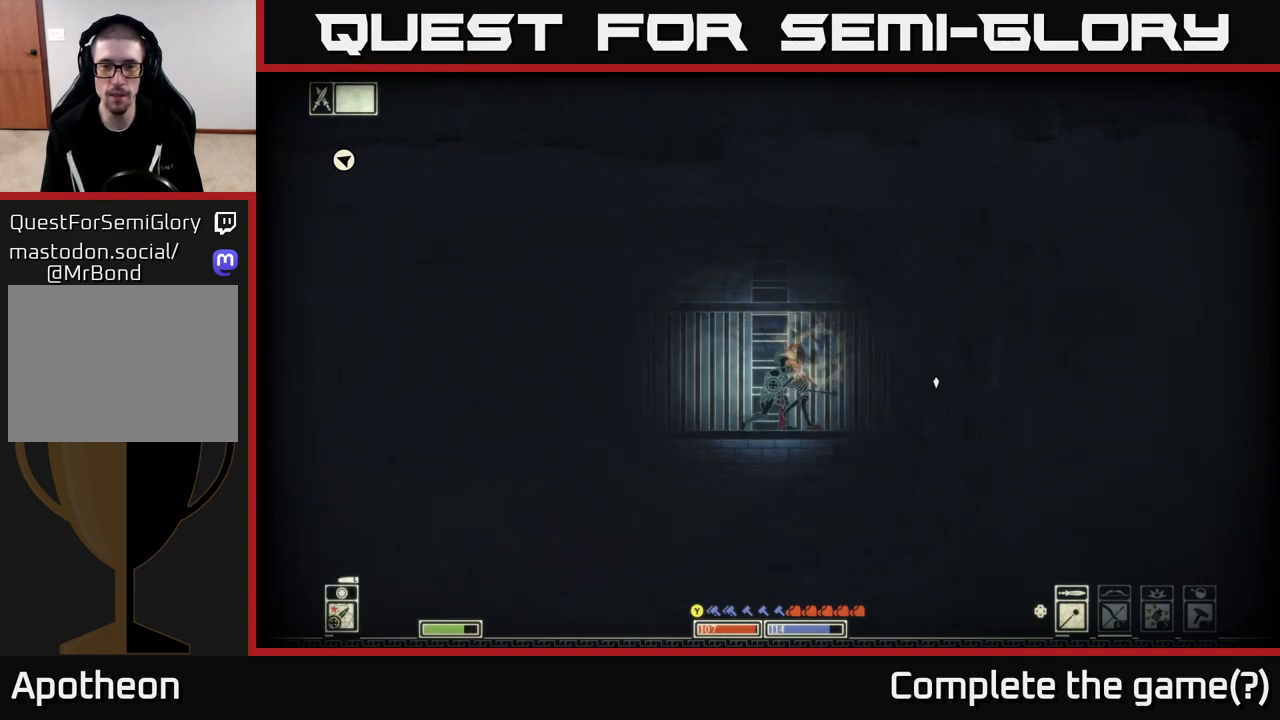
{"buttons": [], "left_stick": "right", "right_stick": "right", "events": [[250, "R2", "down"], [283, "left_stick", "center"], [333, "R2", "up"], [483, "left_stick", "right"]]}
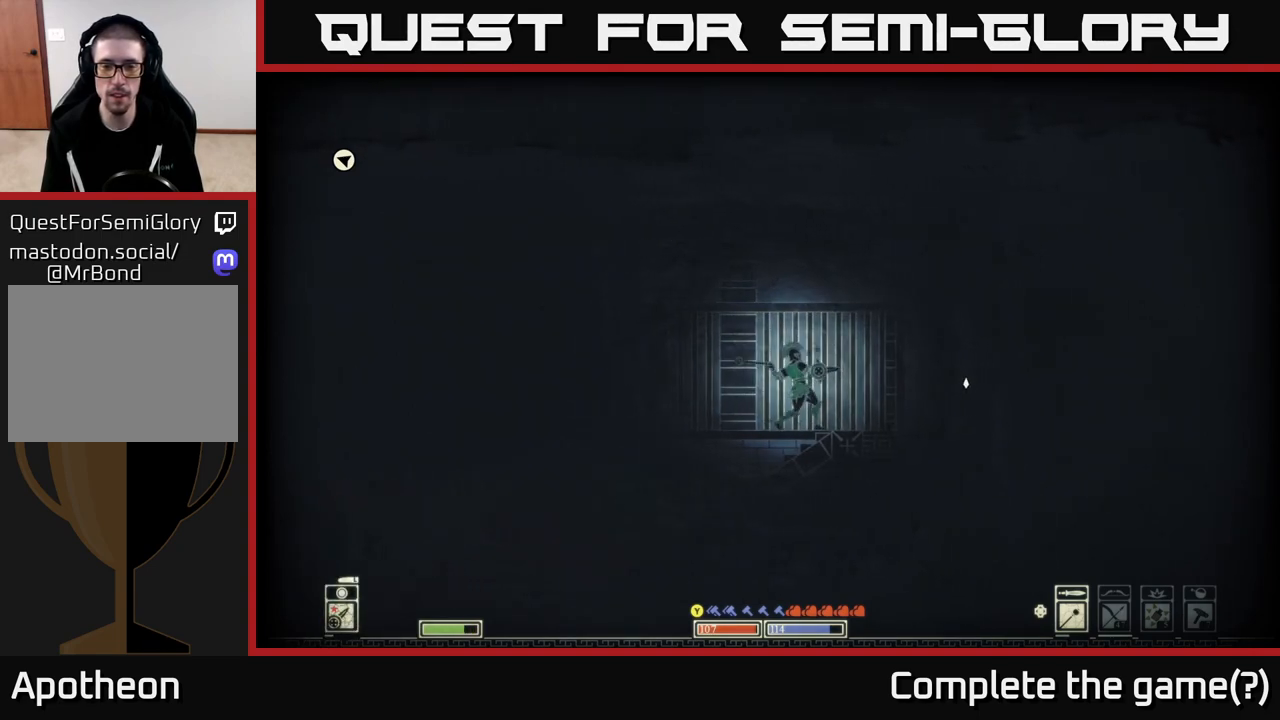
{"buttons": [], "left_stick": "right", "right_stick": "center", "events": [[433, "right_stick", "center"]]}
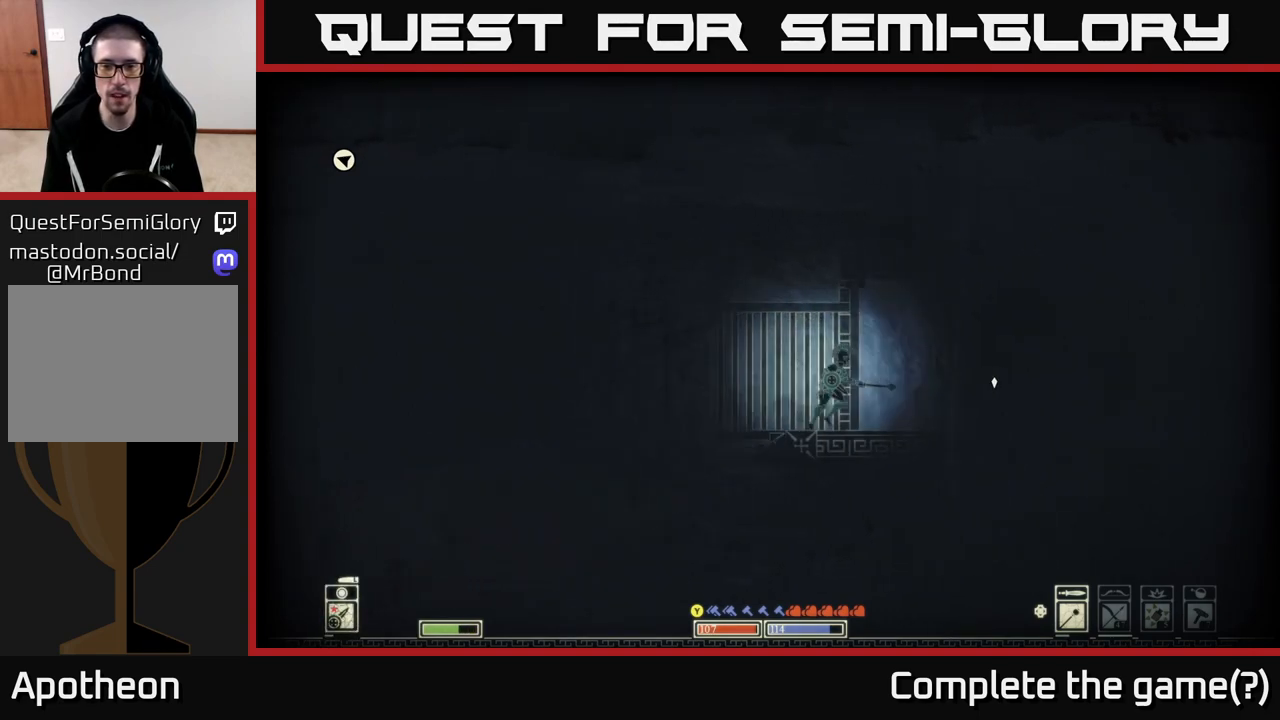
{"buttons": [], "left_stick": "center", "right_stick": "center", "events": [[200, "right_stick", "right"], [483, "right_stick", "center"], [500, "left_stick", "center"]]}
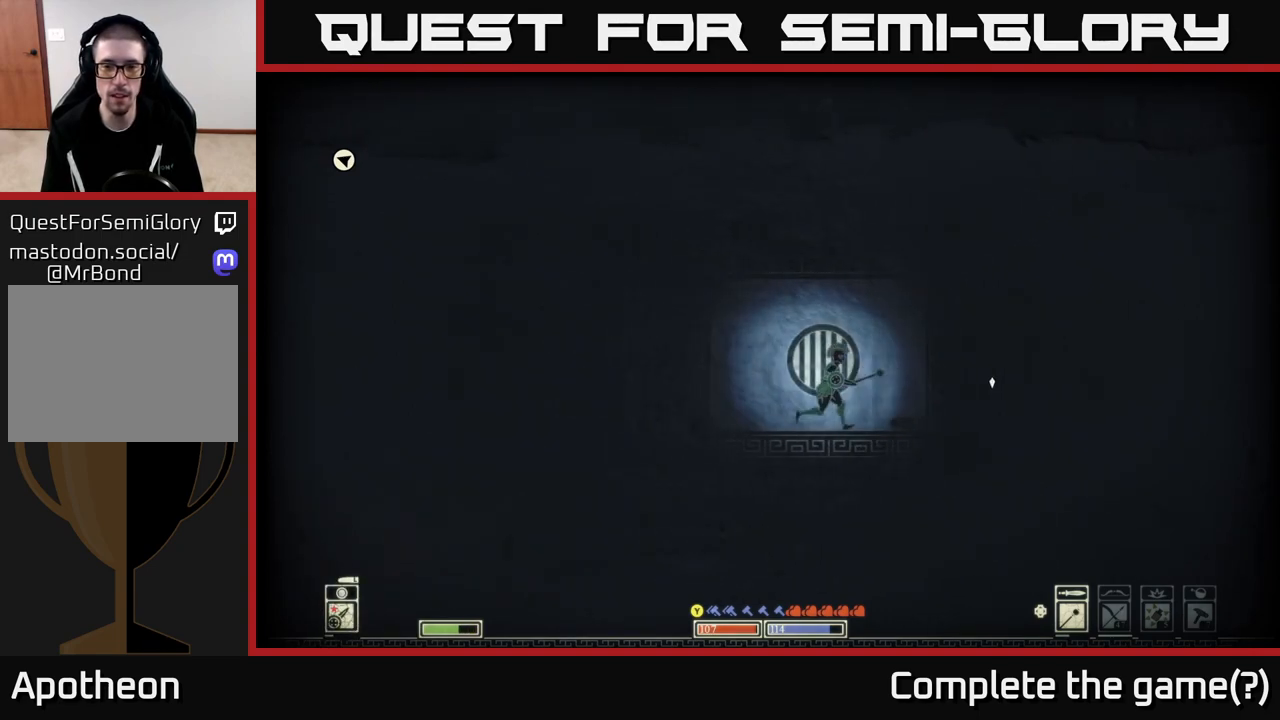
{"buttons": [], "left_stick": "center", "right_stick": "center", "events": []}
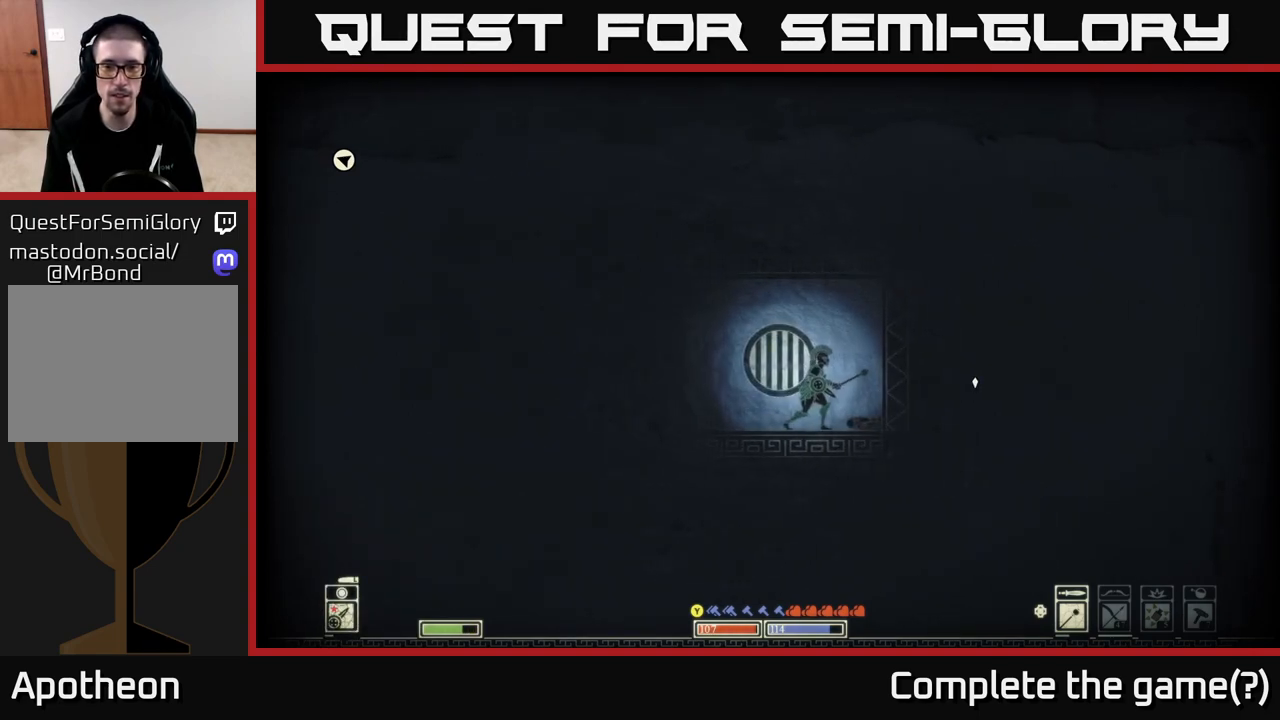
{"buttons": [], "left_stick": "center", "right_stick": "center", "events": [[117, "right_stick", "left"], [383, "right_stick", "center"]]}
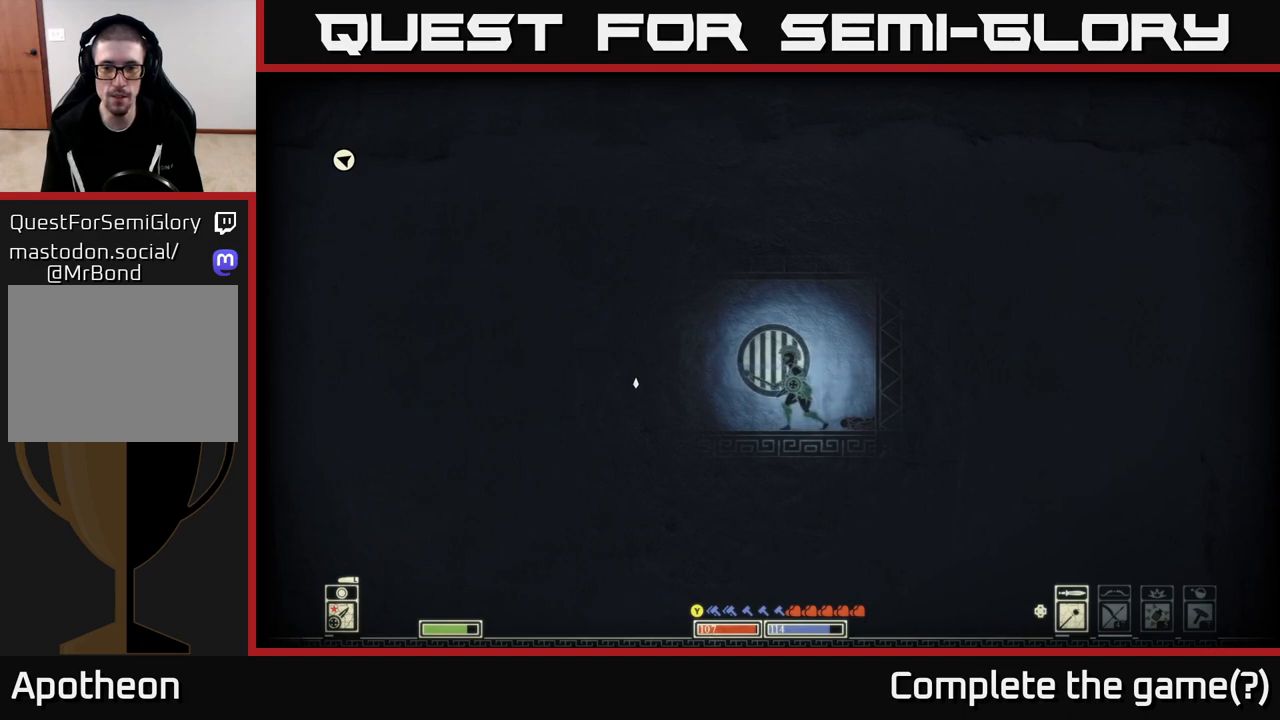
{"buttons": ["X"], "left_stick": "center", "right_stick": "center", "events": [[33, "right_stick", "left"], [267, "right_stick", "center"], [500, "X", "down"]]}
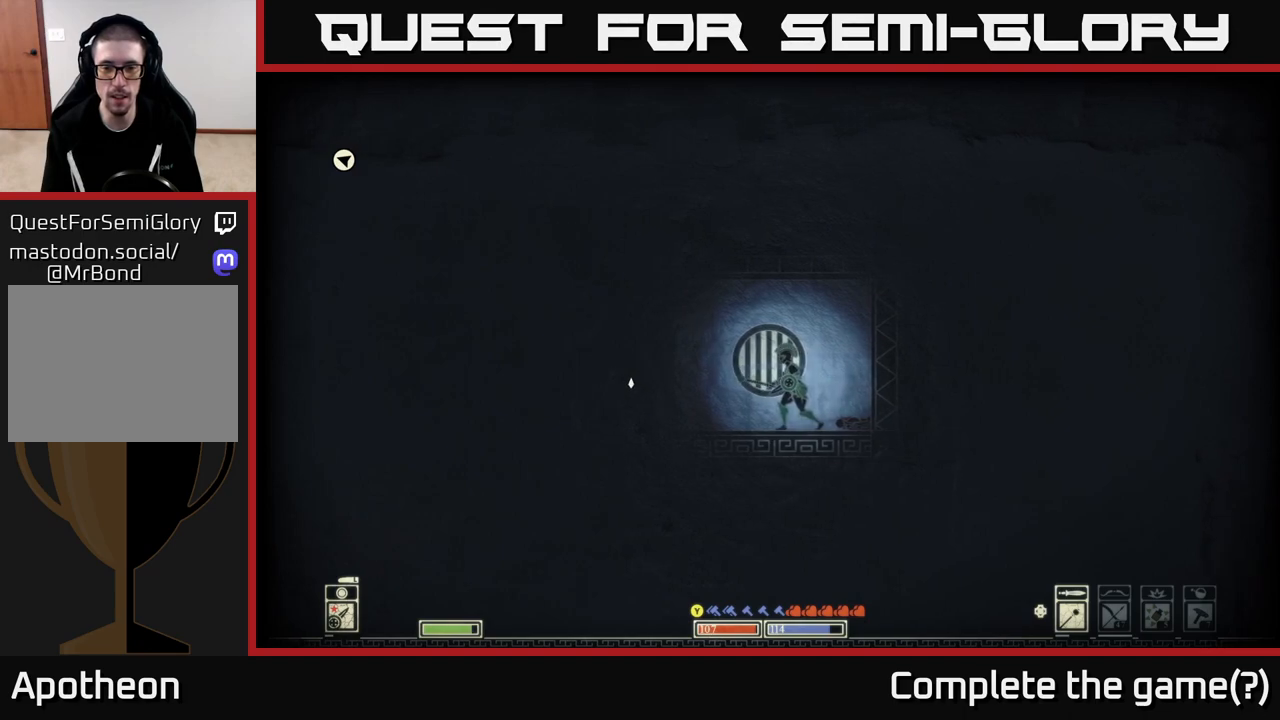
{"buttons": [], "left_stick": "center", "right_stick": "center", "events": [[400, "X", "up"]]}
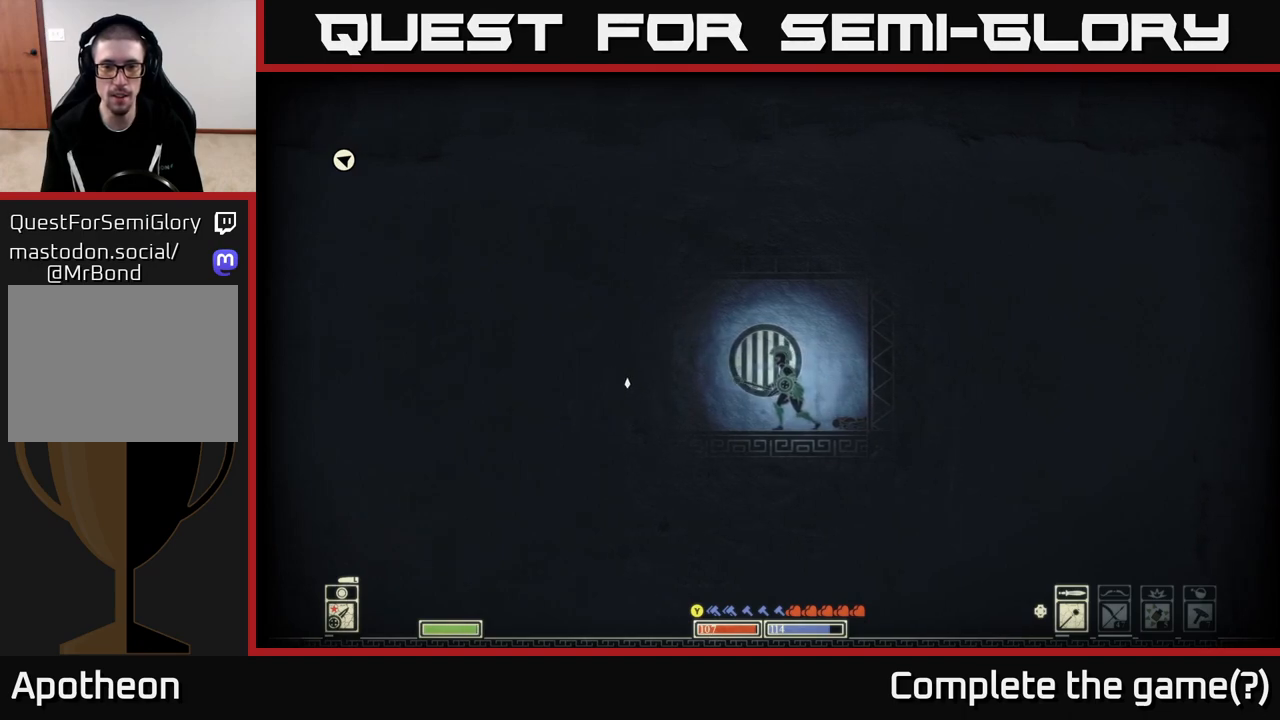
{"buttons": [], "left_stick": "center", "right_stick": "center", "events": [[100, "SELECT", "down"], [267, "SELECT", "up"]]}
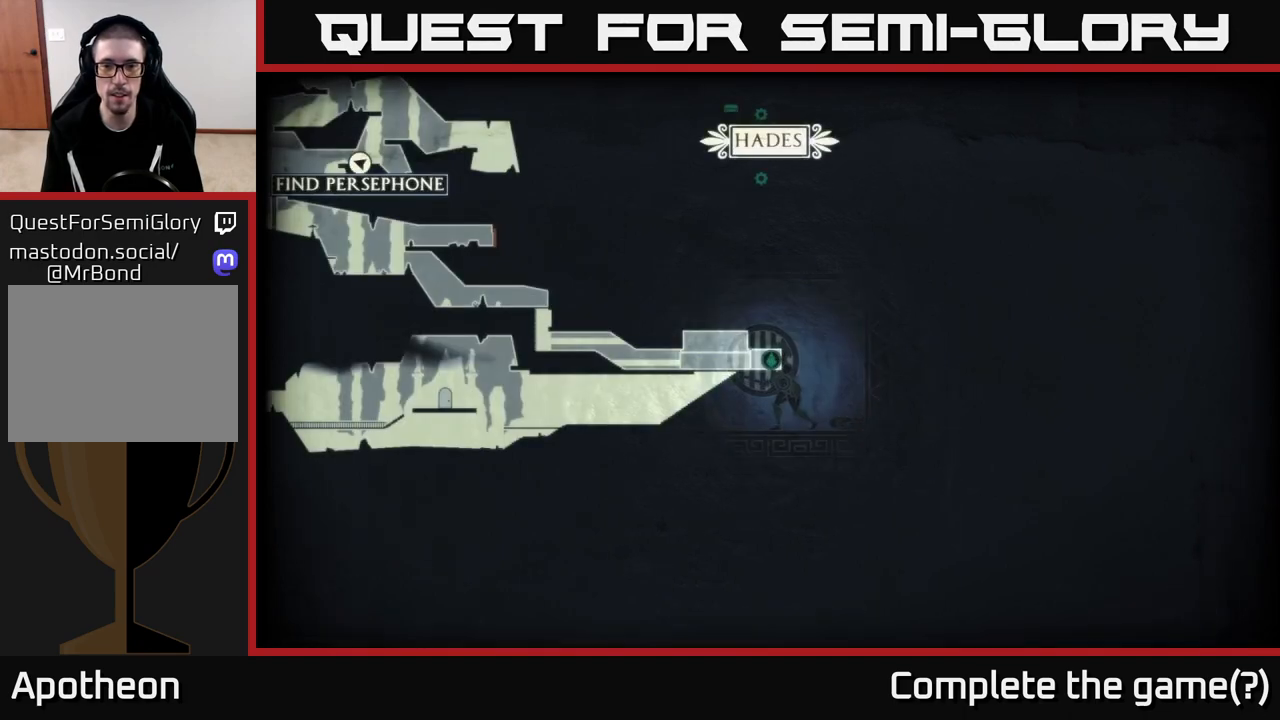
{"buttons": [], "left_stick": "center", "right_stick": "center", "events": []}
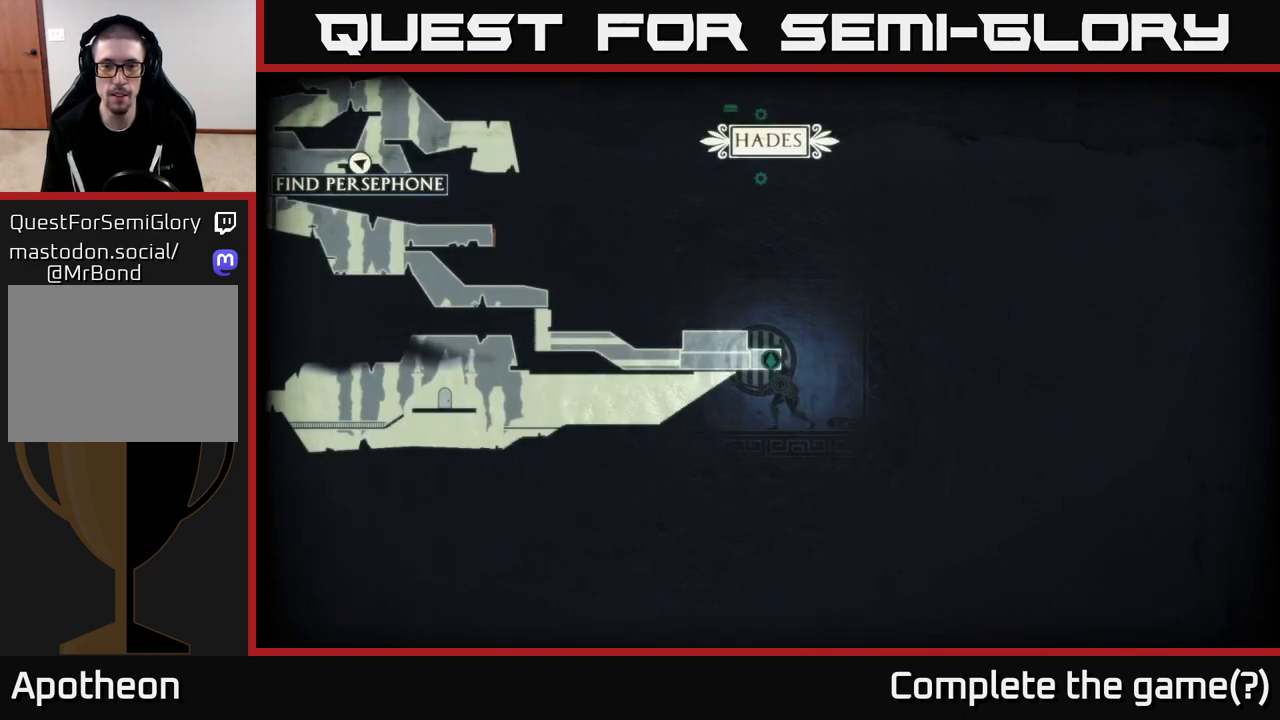
{"buttons": [], "left_stick": "center", "right_stick": "center", "events": [[33, "SELECT", "down"], [100, "SELECT", "up"], [167, "left_stick", "left"], [367, "left_stick", "center"]]}
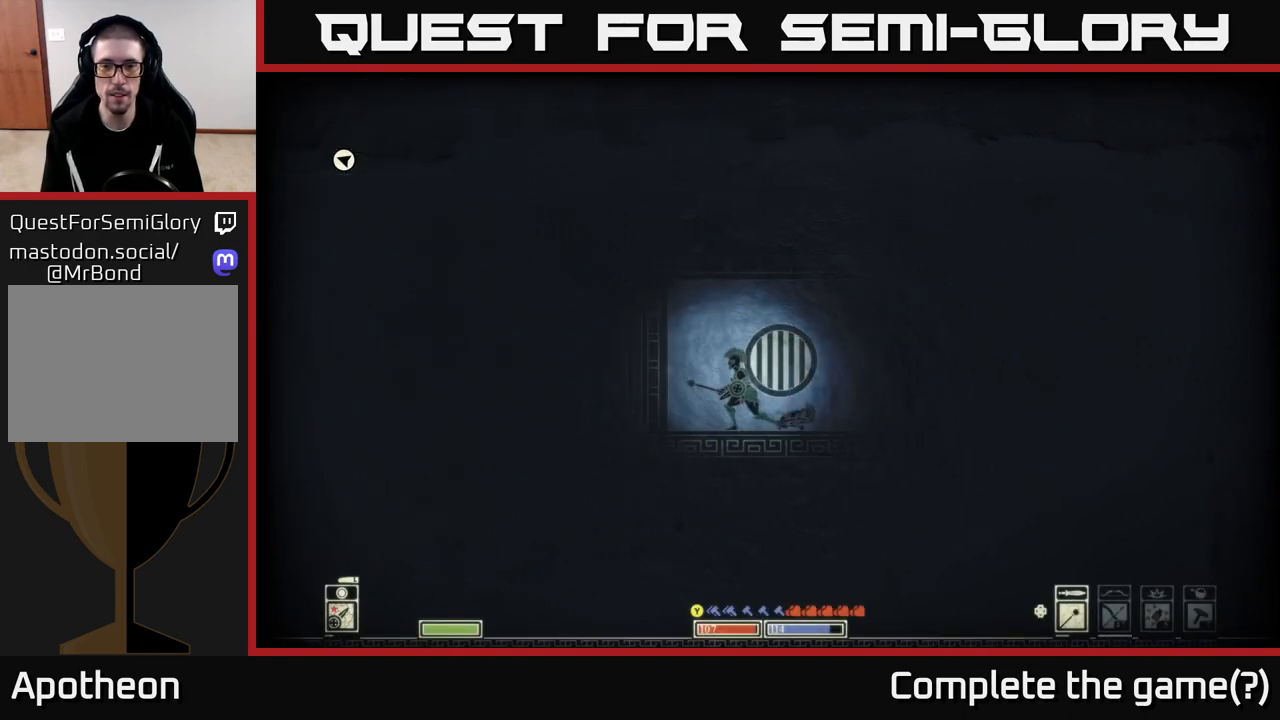
{"buttons": [], "left_stick": "center", "right_stick": "right", "events": [[50, "left_stick", "right"], [133, "right_stick", "right"], [167, "left_stick", "center"]]}
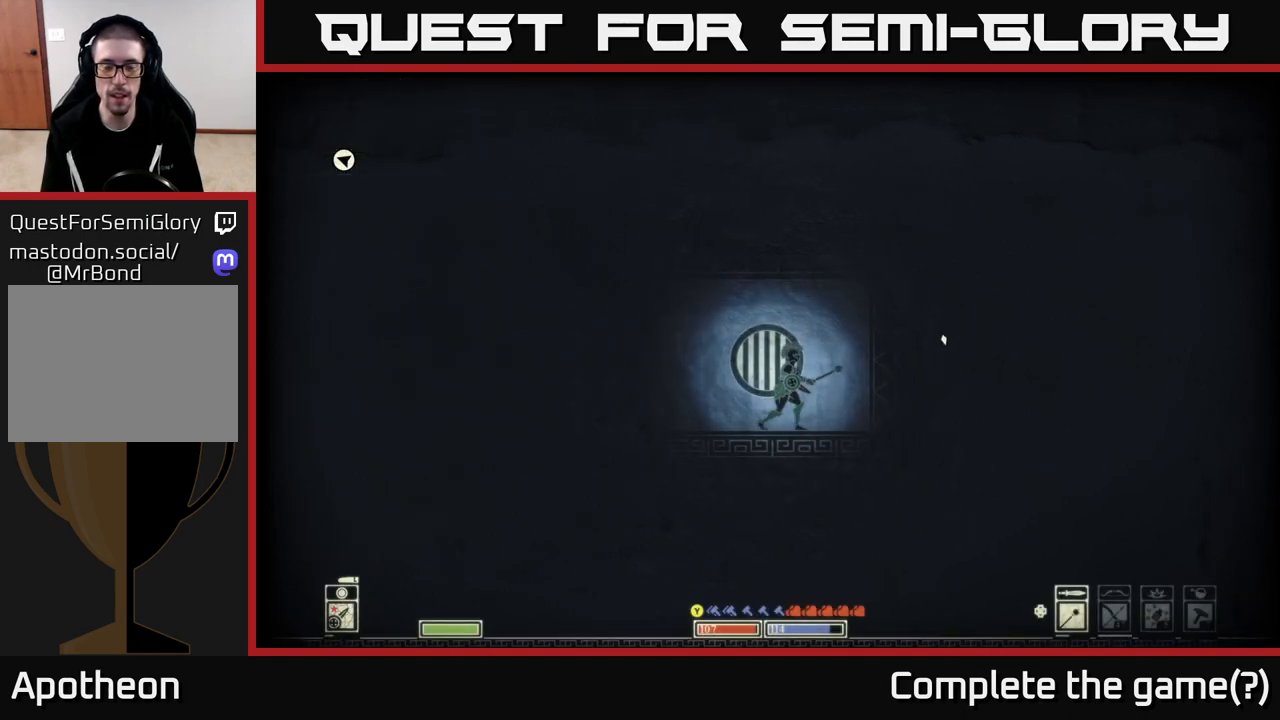
{"buttons": [], "left_stick": "center", "right_stick": "up-right", "events": [[33, "right_stick", "up-right"], [50, "left_stick", "left"], [167, "left_stick", "center"], [383, "left_stick", "right"], [483, "left_stick", "center"]]}
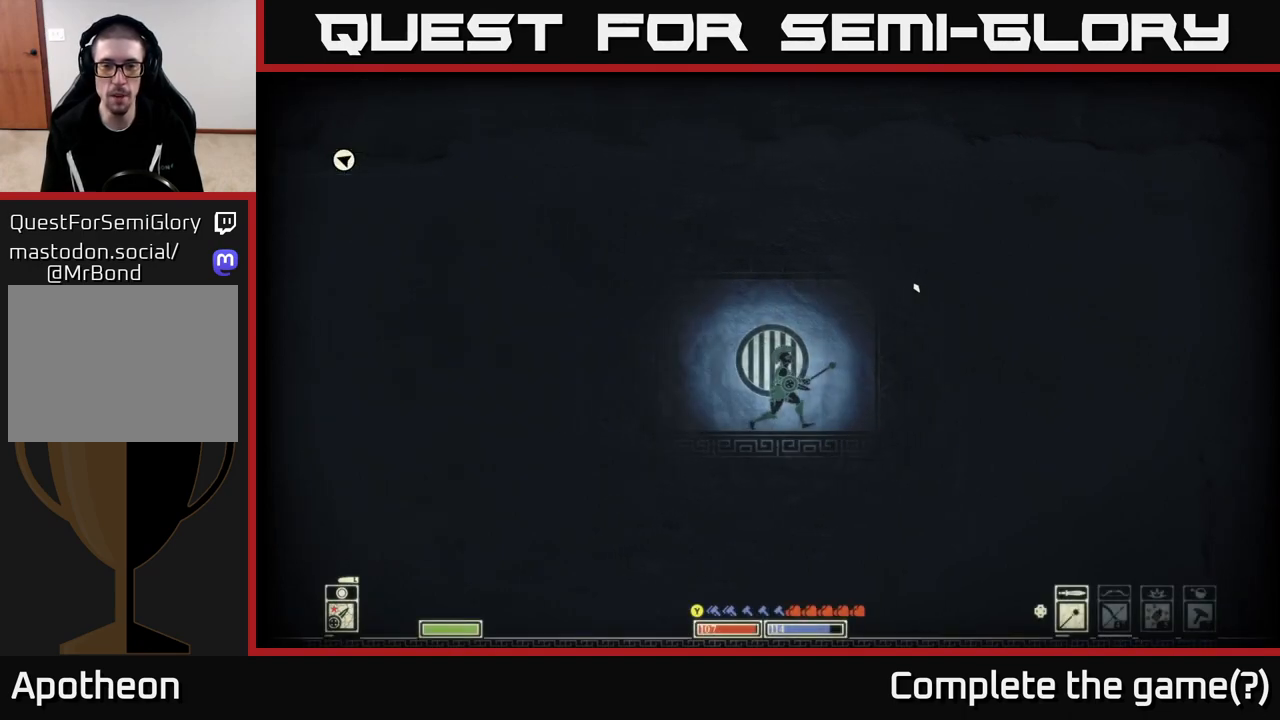
{"buttons": [], "left_stick": "center", "right_stick": "center", "events": [[317, "right_stick", "center"], [367, "A", "down"], [500, "A", "up"]]}
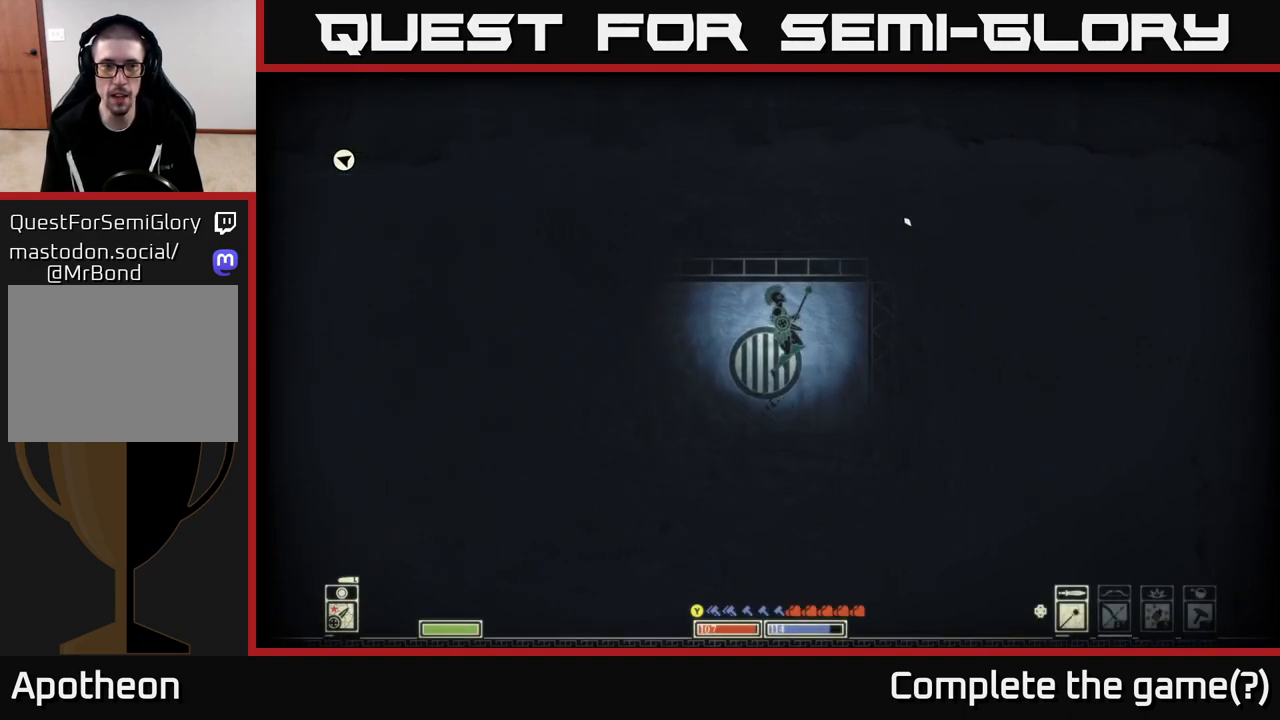
{"buttons": [], "left_stick": "left", "right_stick": "right", "events": [[67, "left_stick", "left"], [200, "right_stick", "right"], [217, "R2", "down"], [217, "left_stick", "center"], [333, "R2", "up"], [400, "left_stick", "left"]]}
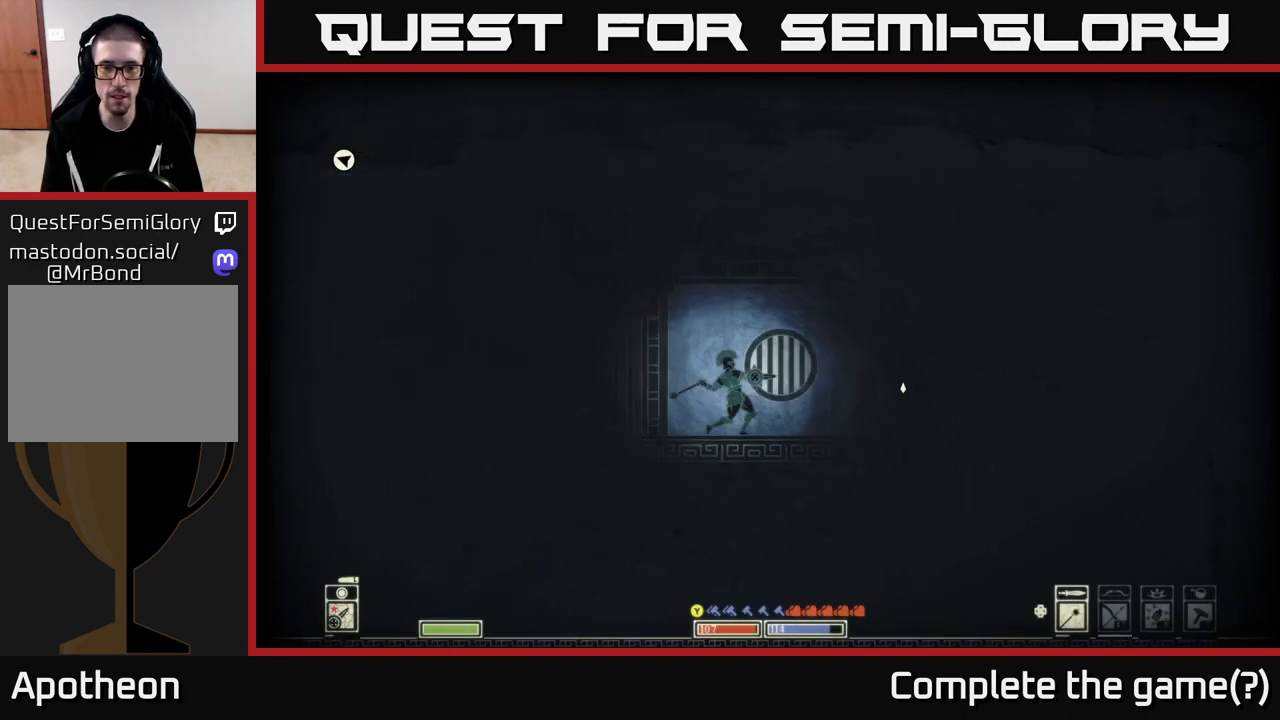
{"buttons": [], "left_stick": "left", "right_stick": "left", "events": [[67, "left_stick", "center"], [267, "left_stick", "left"], [467, "right_stick", "left"]]}
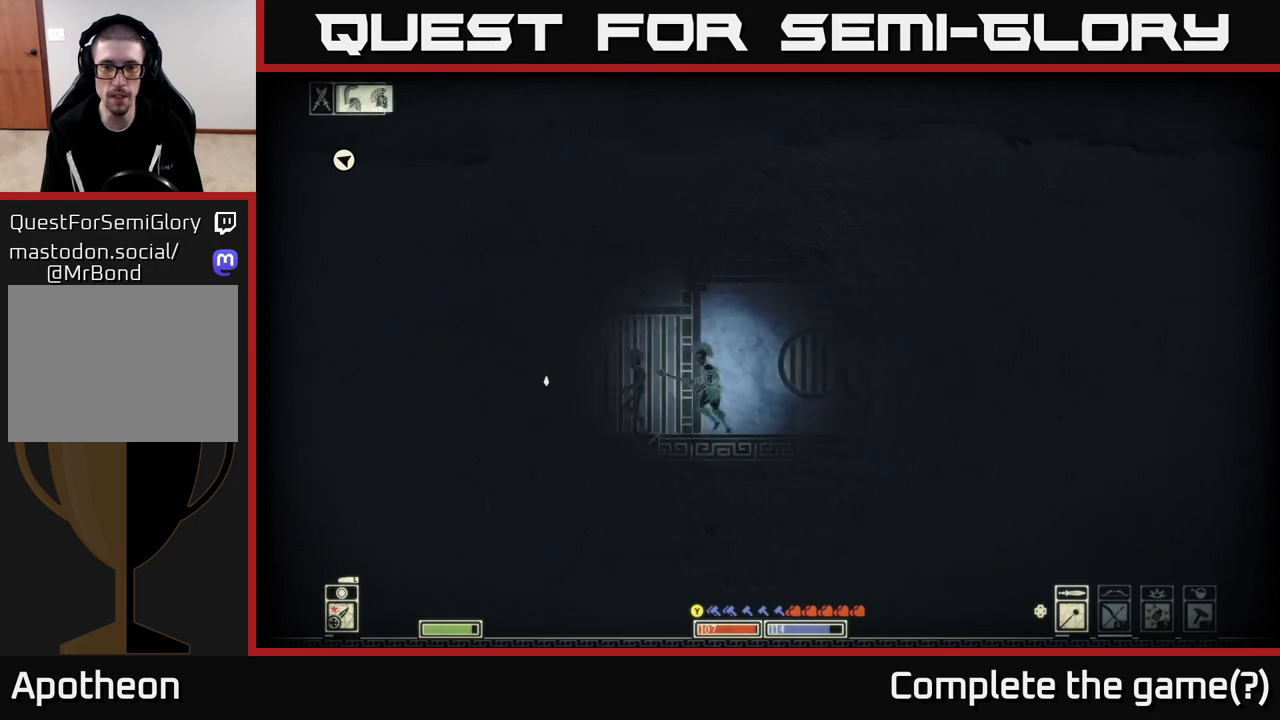
{"buttons": [], "left_stick": "left", "right_stick": "center", "events": [[400, "right_stick", "center"]]}